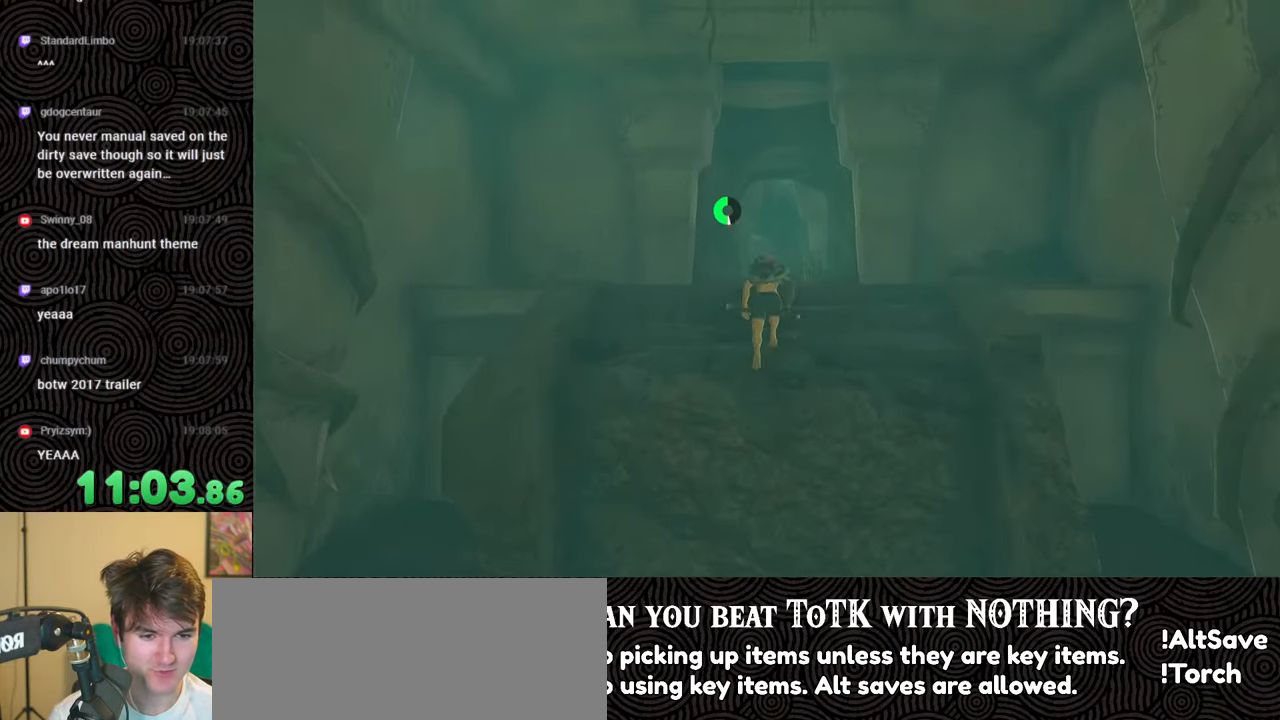
Gameplay with a controller (Nintendo layout); each line is a JSON object with the inputs held at the frame after it. "events" lists button and stick changes between this image and that frame as [ms after this image, input, new state], when the widget could be followed in between. Not read: L3 R3.
{"buttons": [], "left_stick": "up", "right_stick": "down", "events": [[316, "right_stick", "down"]]}
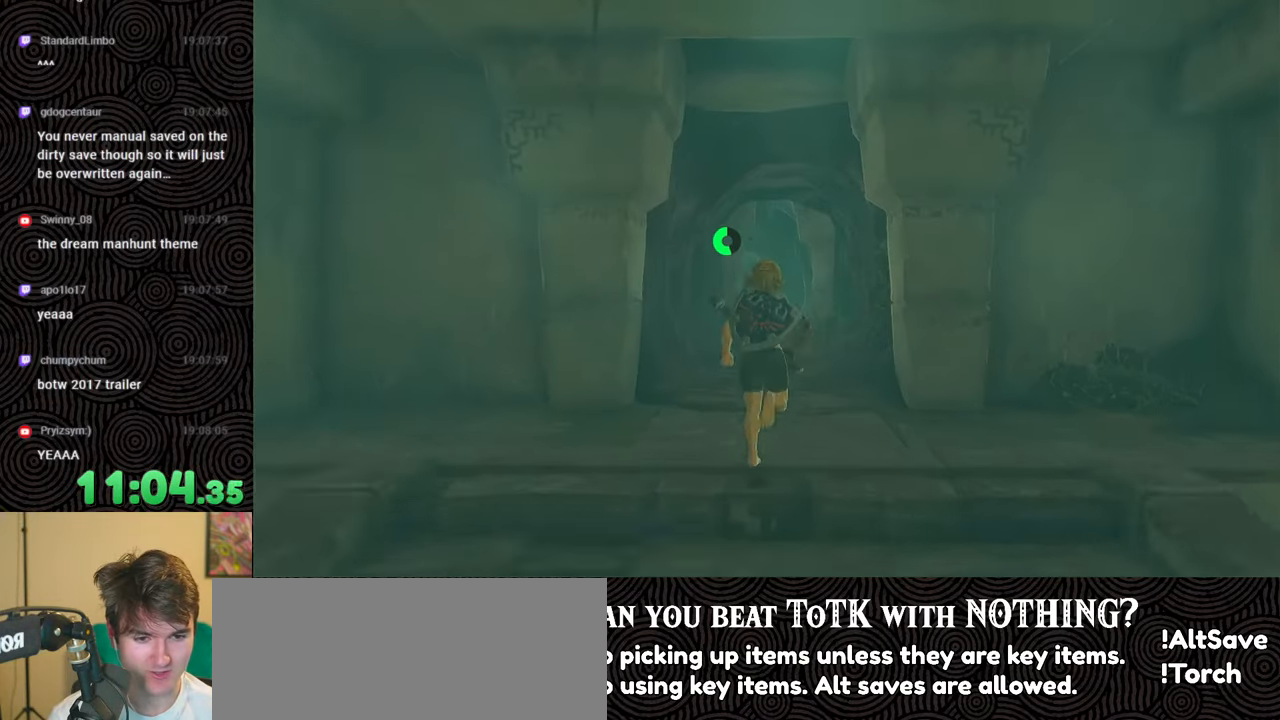
{"buttons": [], "left_stick": "up", "right_stick": "down", "events": []}
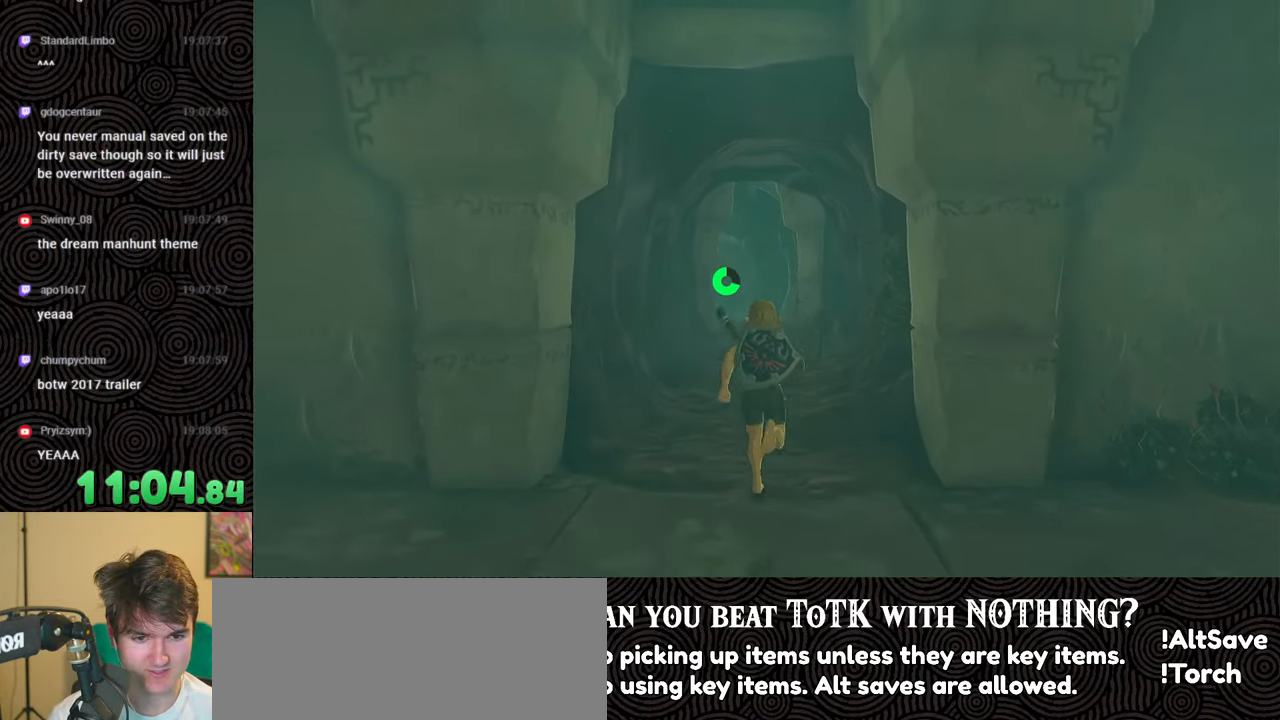
{"buttons": ["B"], "left_stick": "up", "right_stick": "down", "events": [[150, "B", "down"]]}
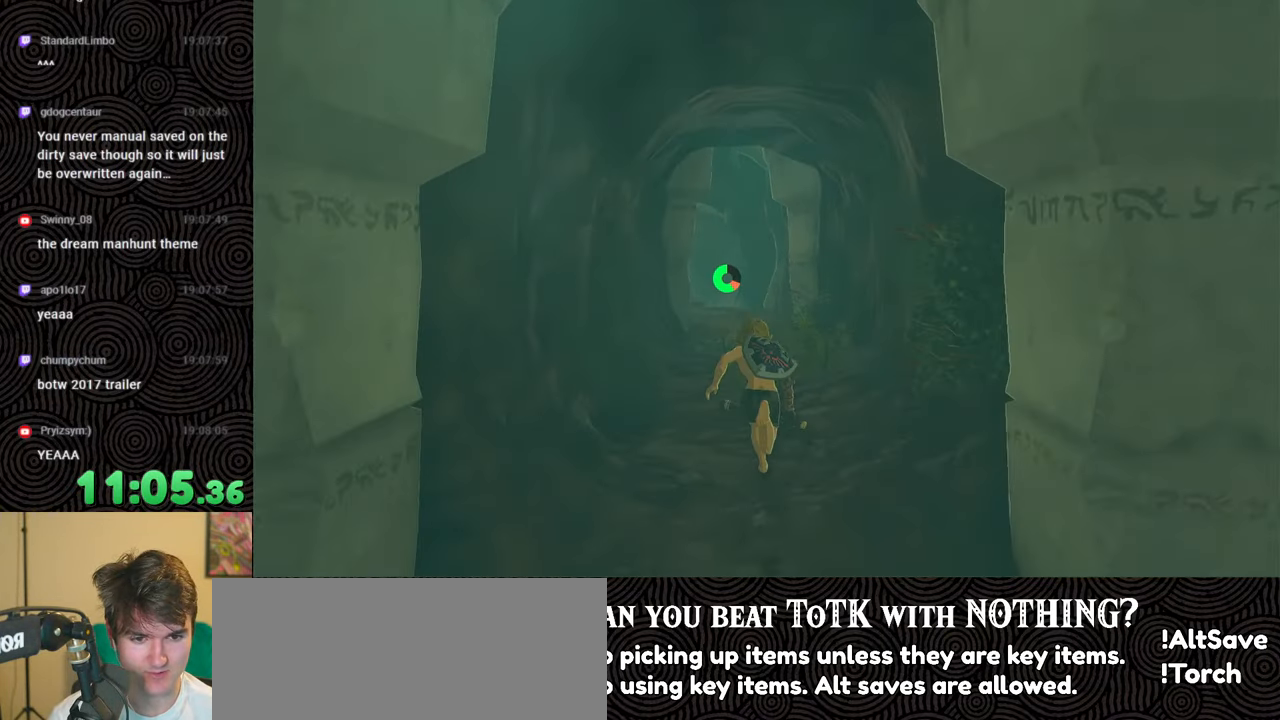
{"buttons": ["B"], "left_stick": "up", "right_stick": "down", "events": []}
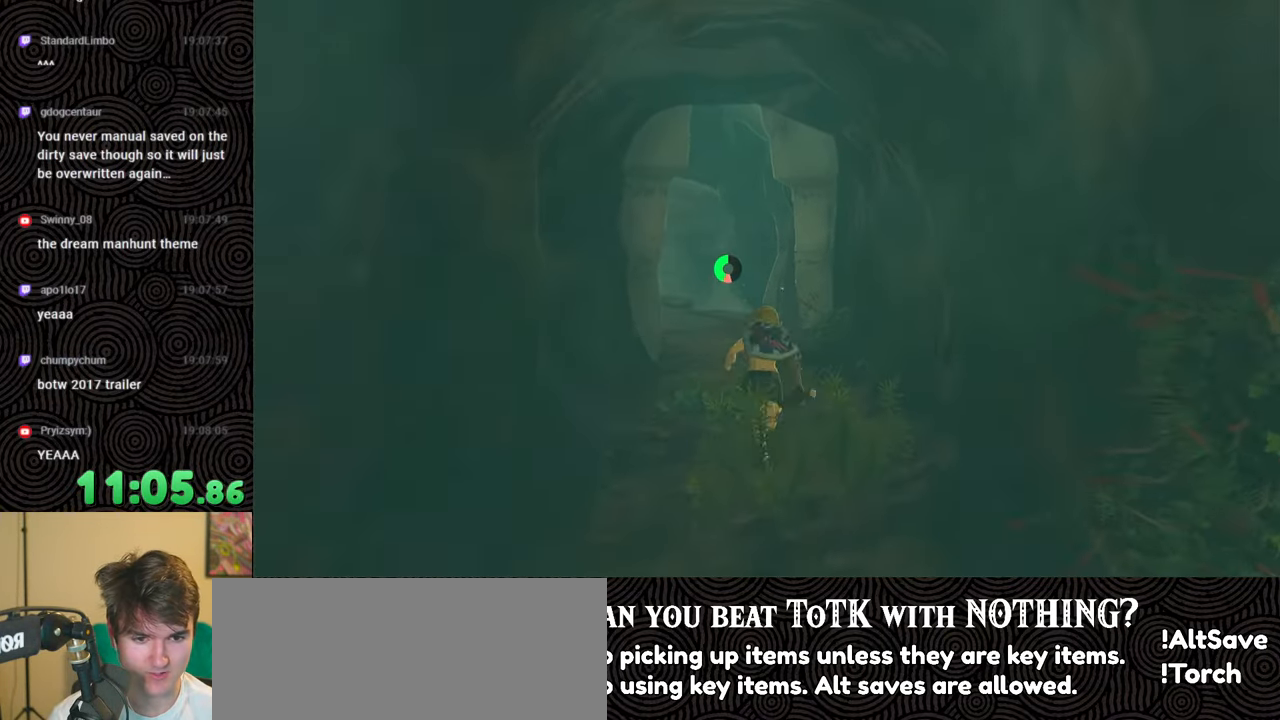
{"buttons": [], "left_stick": "up", "right_stick": "down", "events": [[400, "B", "up"]]}
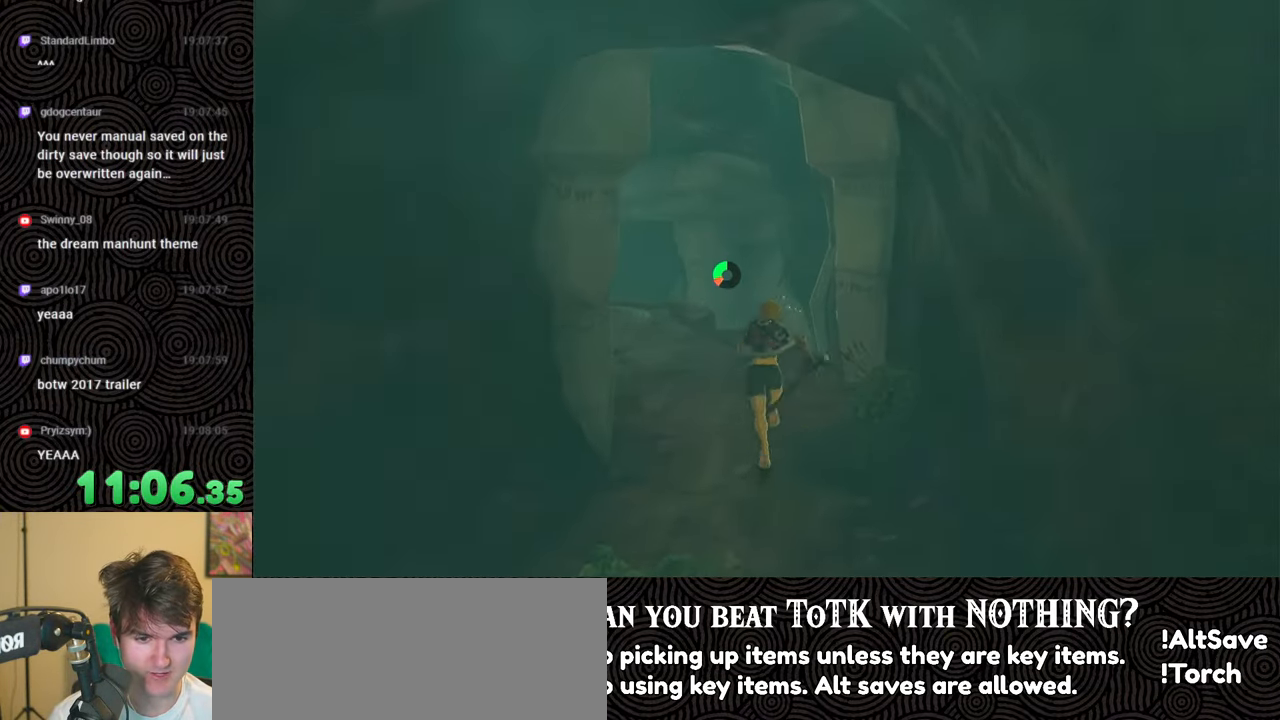
{"buttons": [], "left_stick": "up", "right_stick": "down", "events": []}
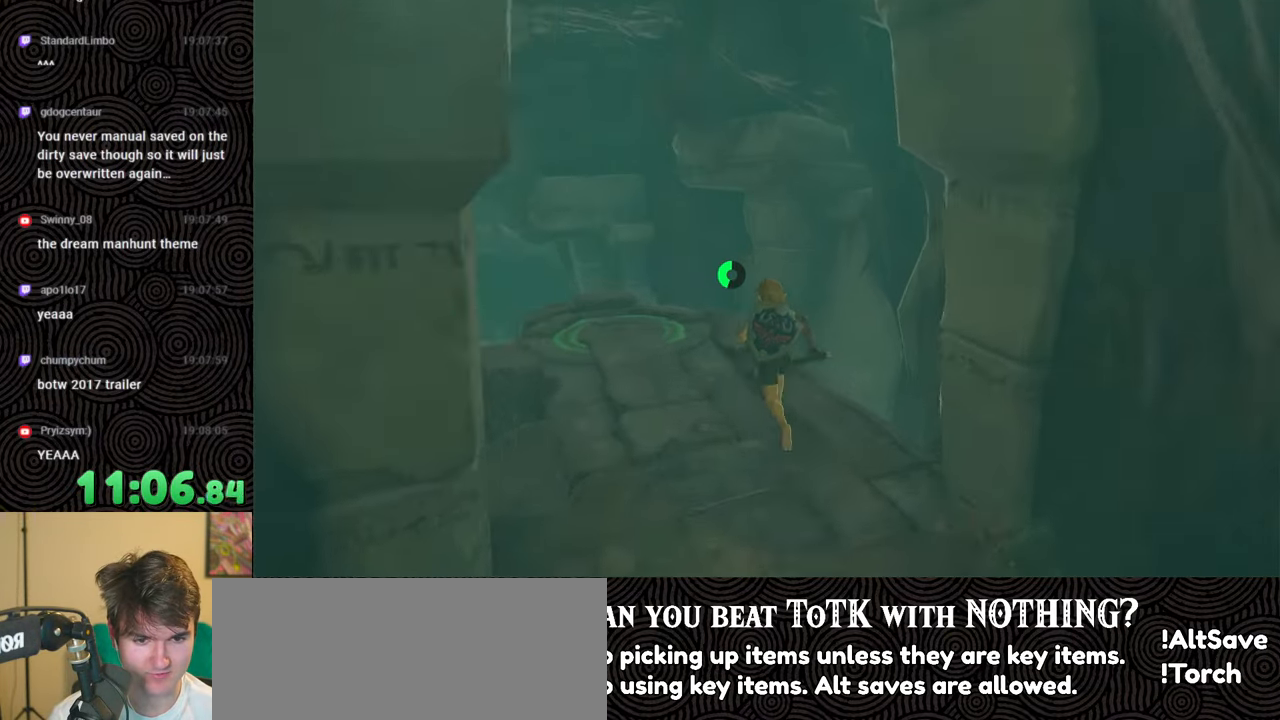
{"buttons": [], "left_stick": "up", "right_stick": "down", "events": []}
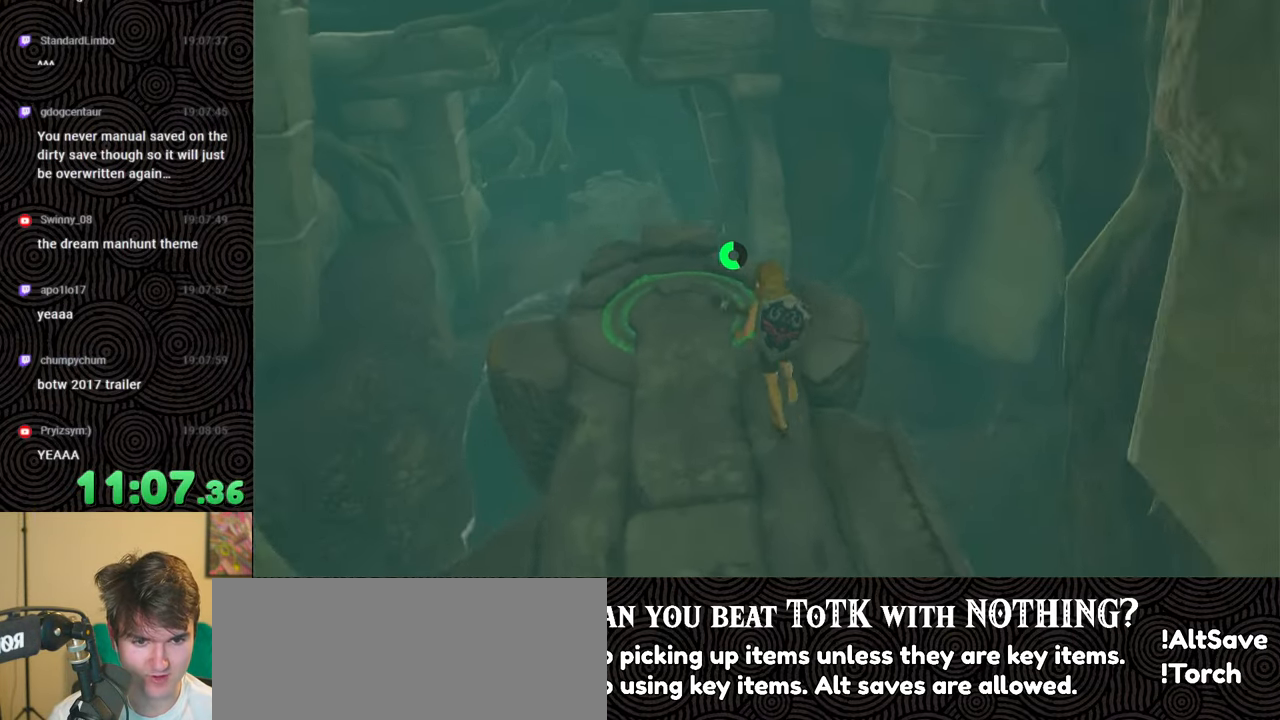
{"buttons": [], "left_stick": "up", "right_stick": "down-right", "events": [[483, "right_stick", "down-right"]]}
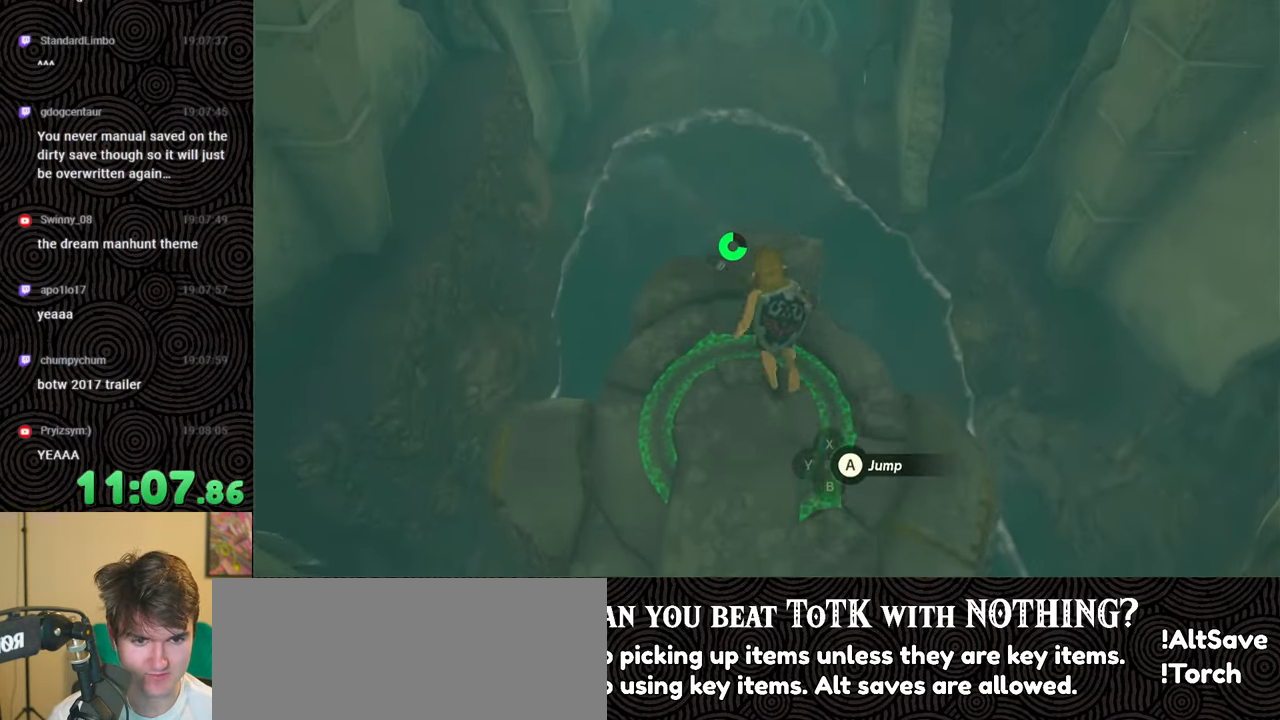
{"buttons": [], "left_stick": "up", "right_stick": "center", "events": [[216, "right_stick", "center"], [266, "X", "down"], [400, "X", "up"]]}
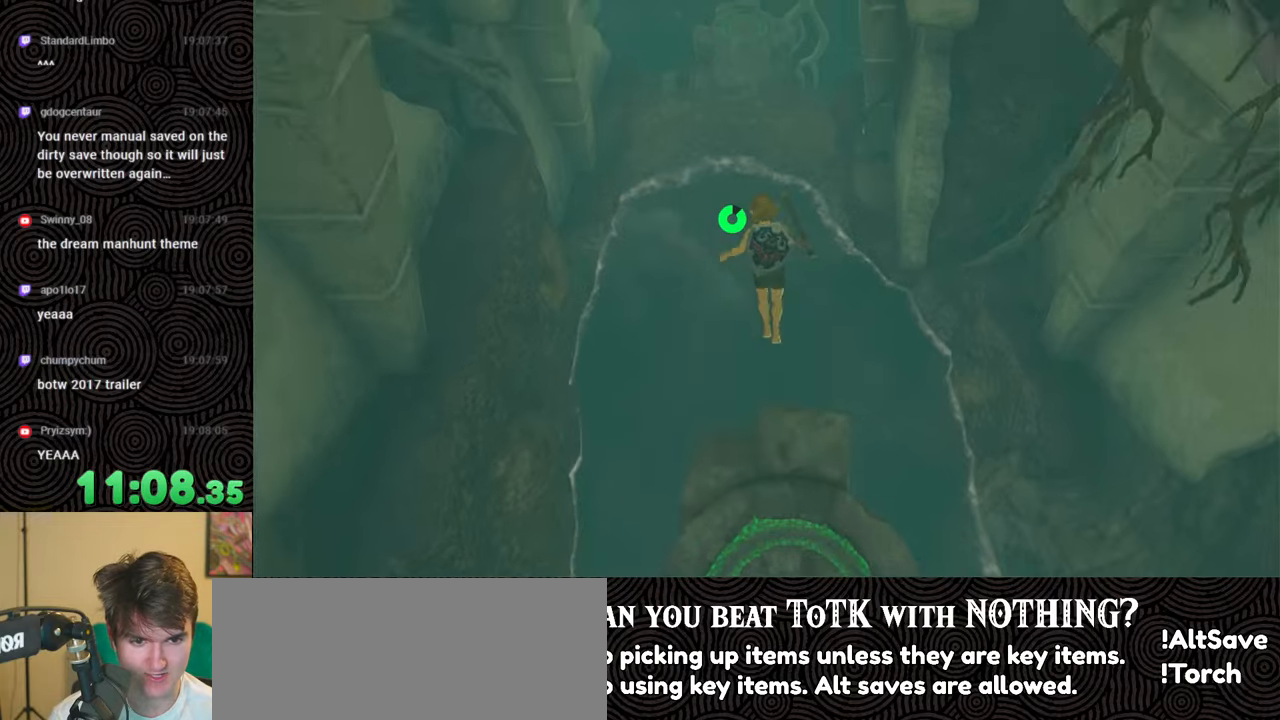
{"buttons": ["X"], "left_stick": "up", "right_stick": "up", "events": [[200, "right_stick", "up"], [250, "X", "down"], [366, "X", "up"], [466, "X", "down"]]}
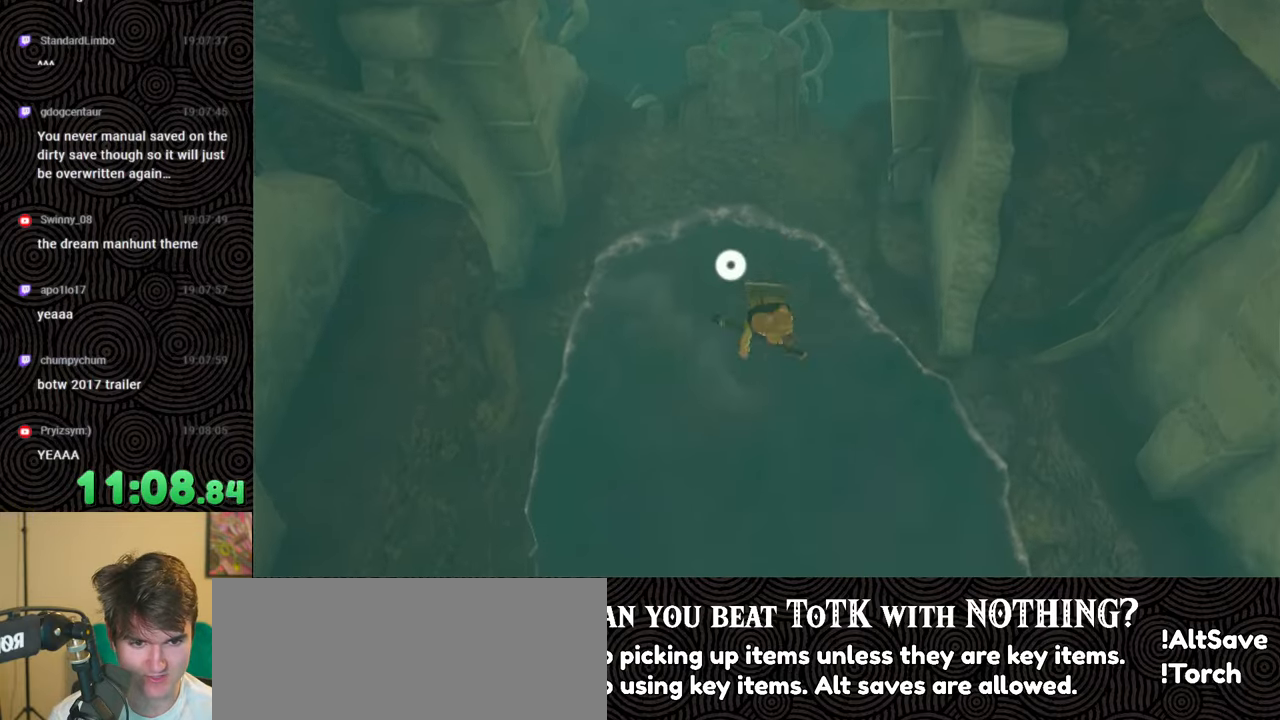
{"buttons": [], "left_stick": "up", "right_stick": "up", "events": [[83, "X", "up"], [150, "X", "down"], [300, "X", "up"], [333, "X", "down"], [500, "X", "up"]]}
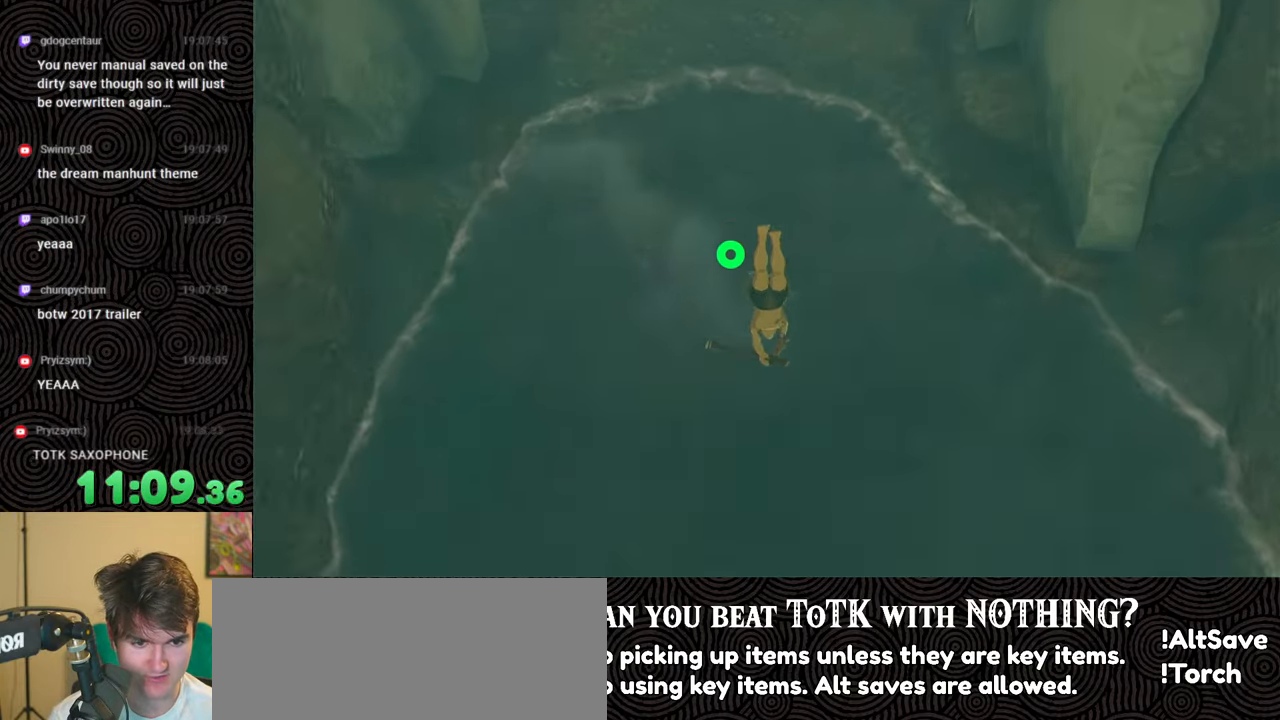
{"buttons": ["X"], "left_stick": "up", "right_stick": "up", "events": [[16, "X", "down"], [166, "X", "up"], [216, "X", "down"], [383, "X", "up"], [433, "X", "down"]]}
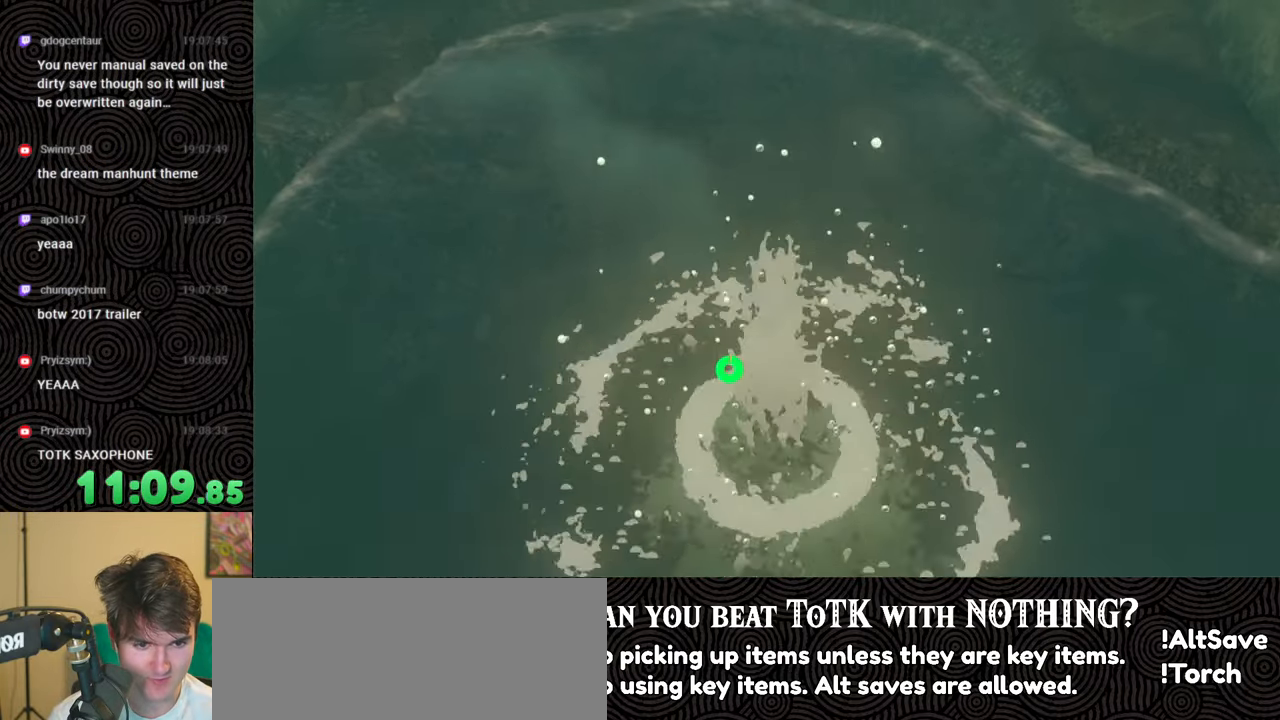
{"buttons": [], "left_stick": "up", "right_stick": "center", "events": [[50, "X", "up"], [83, "X", "down"], [216, "X", "up"], [216, "right_stick", "center"]]}
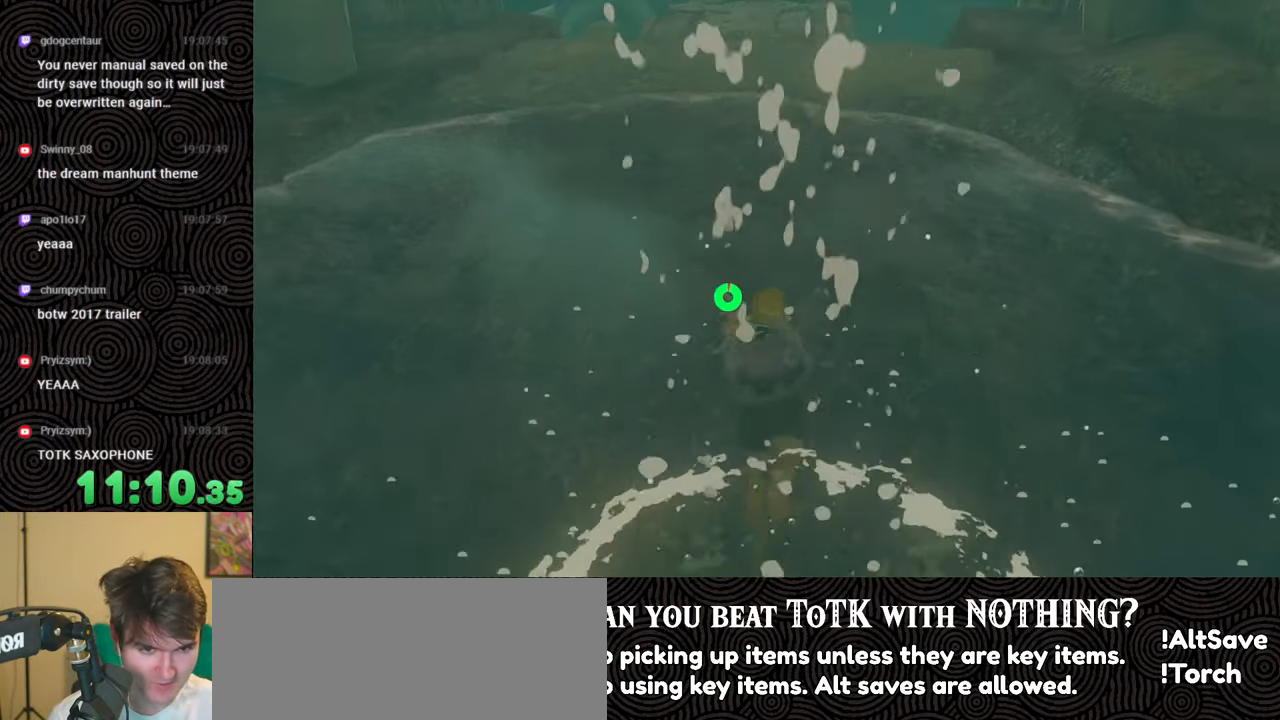
{"buttons": ["X"], "left_stick": "up", "right_stick": "center", "events": [[466, "X", "down"]]}
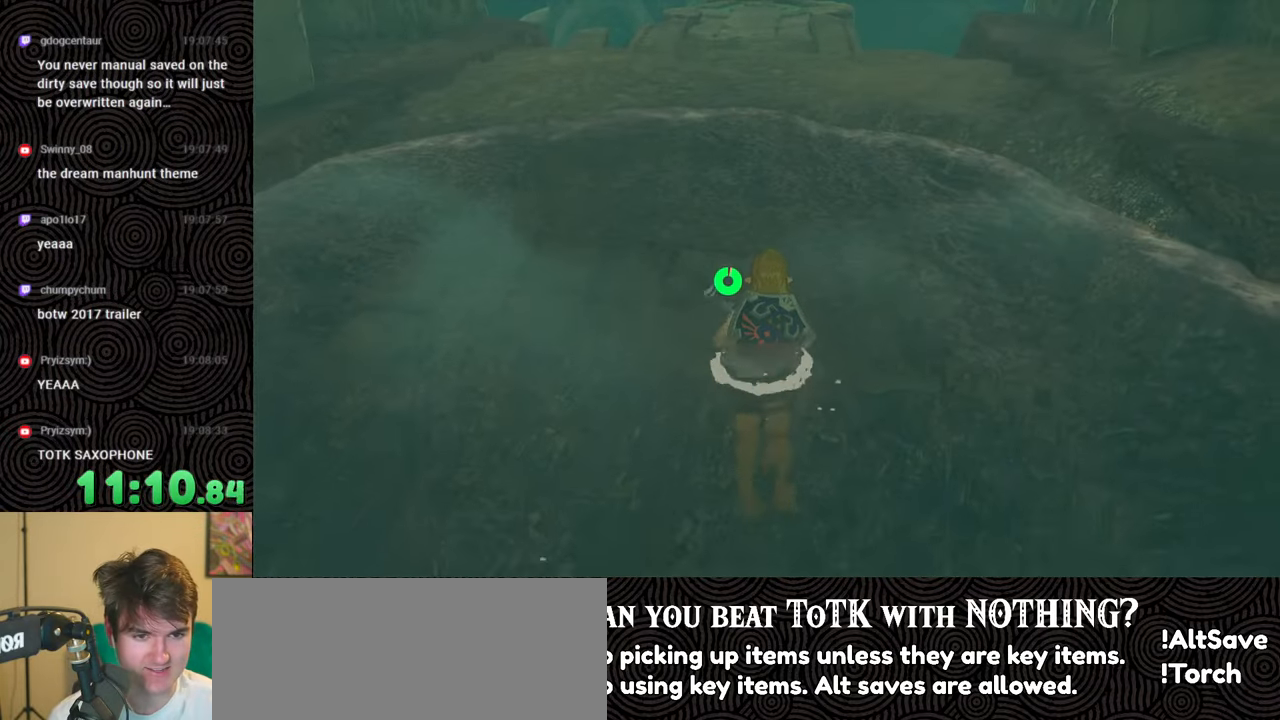
{"buttons": [], "left_stick": "up", "right_stick": "center", "events": [[50, "X", "up"], [133, "X", "down"], [233, "X", "up"], [250, "X", "down"], [350, "X", "up"], [416, "X", "down"], [450, "X", "up"]]}
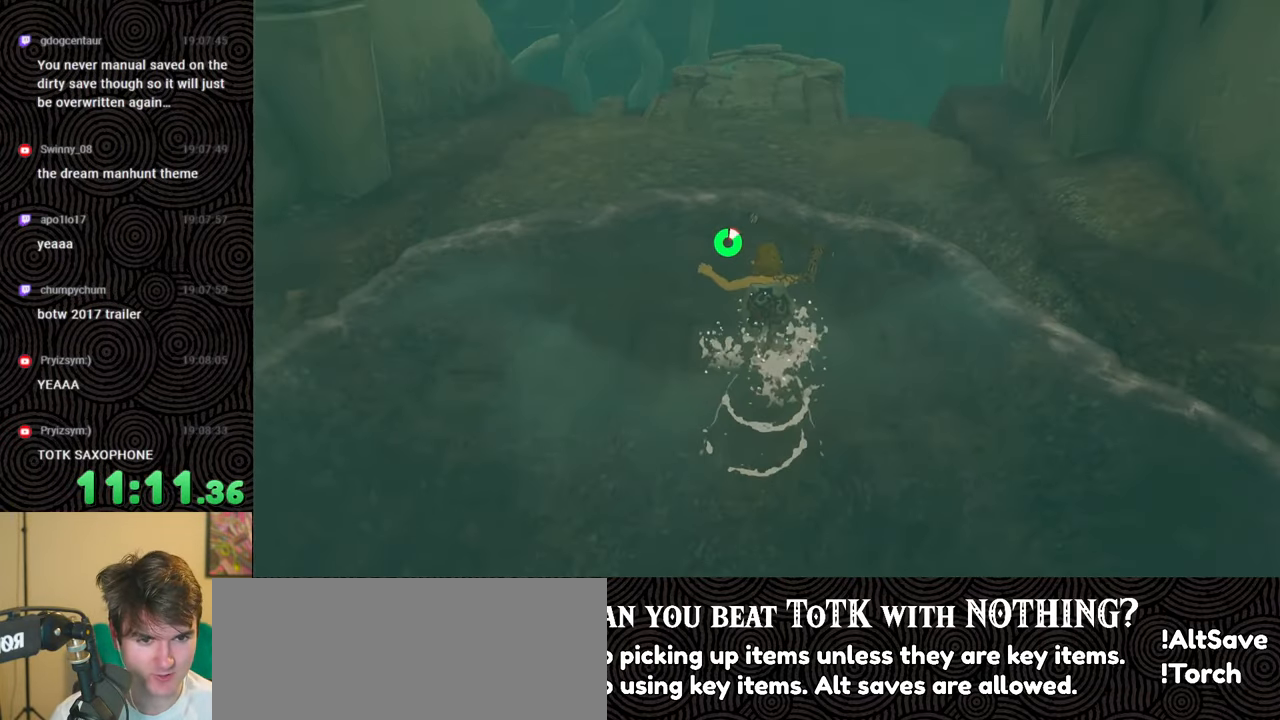
{"buttons": ["B"], "left_stick": "up", "right_stick": "center", "events": [[233, "B", "down"]]}
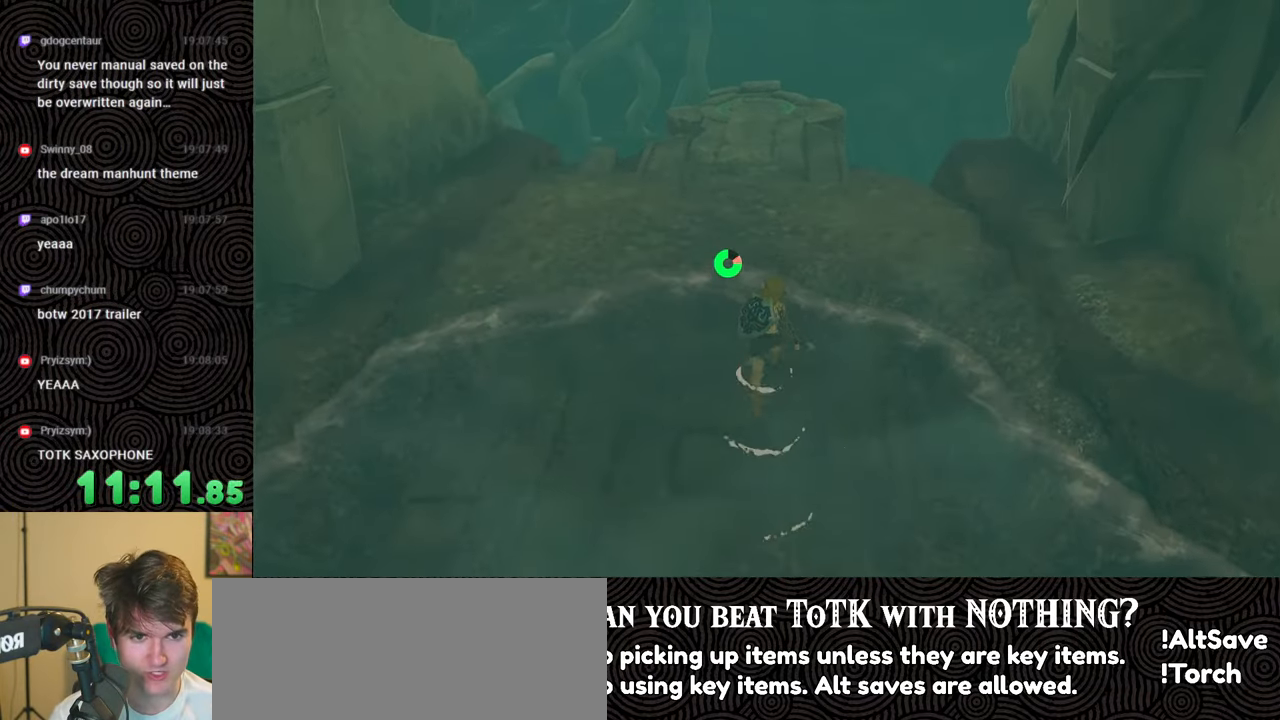
{"buttons": ["B"], "left_stick": "up", "right_stick": "center", "events": []}
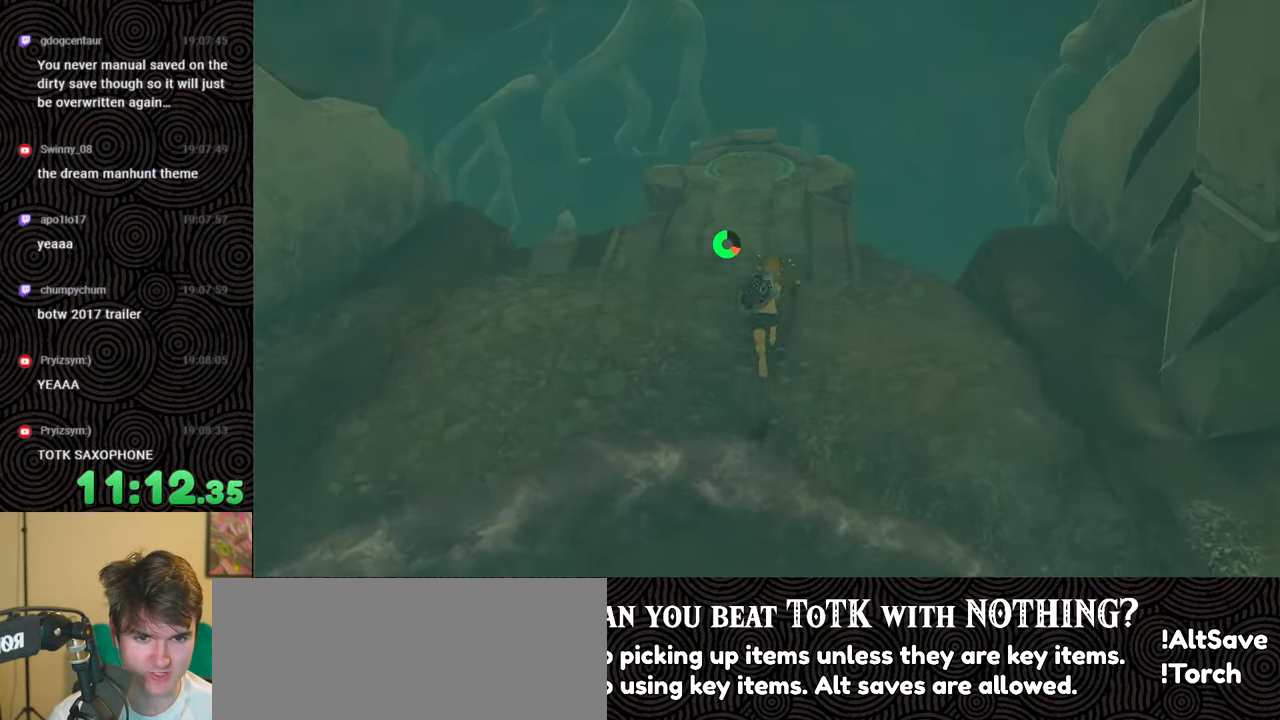
{"buttons": ["B"], "left_stick": "up", "right_stick": "down", "events": [[33, "right_stick", "down"]]}
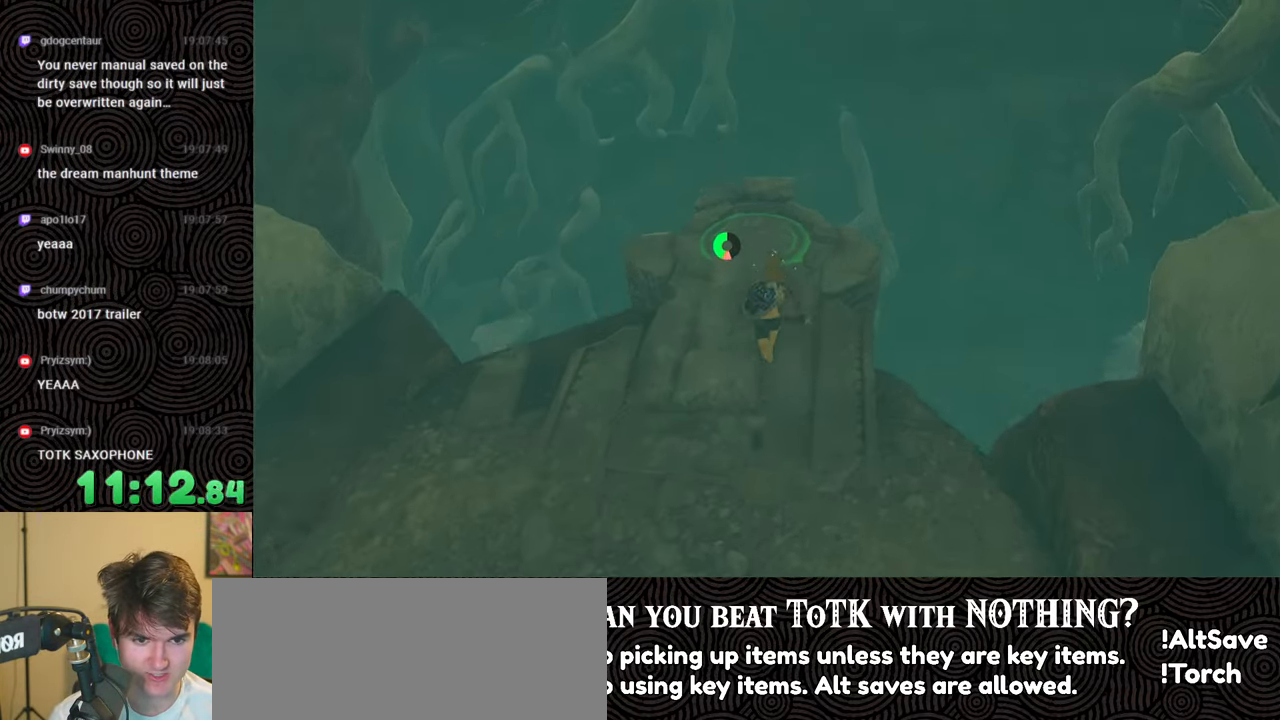
{"buttons": ["A"], "left_stick": "up", "right_stick": "down", "events": [[200, "B", "up"], [433, "A", "down"]]}
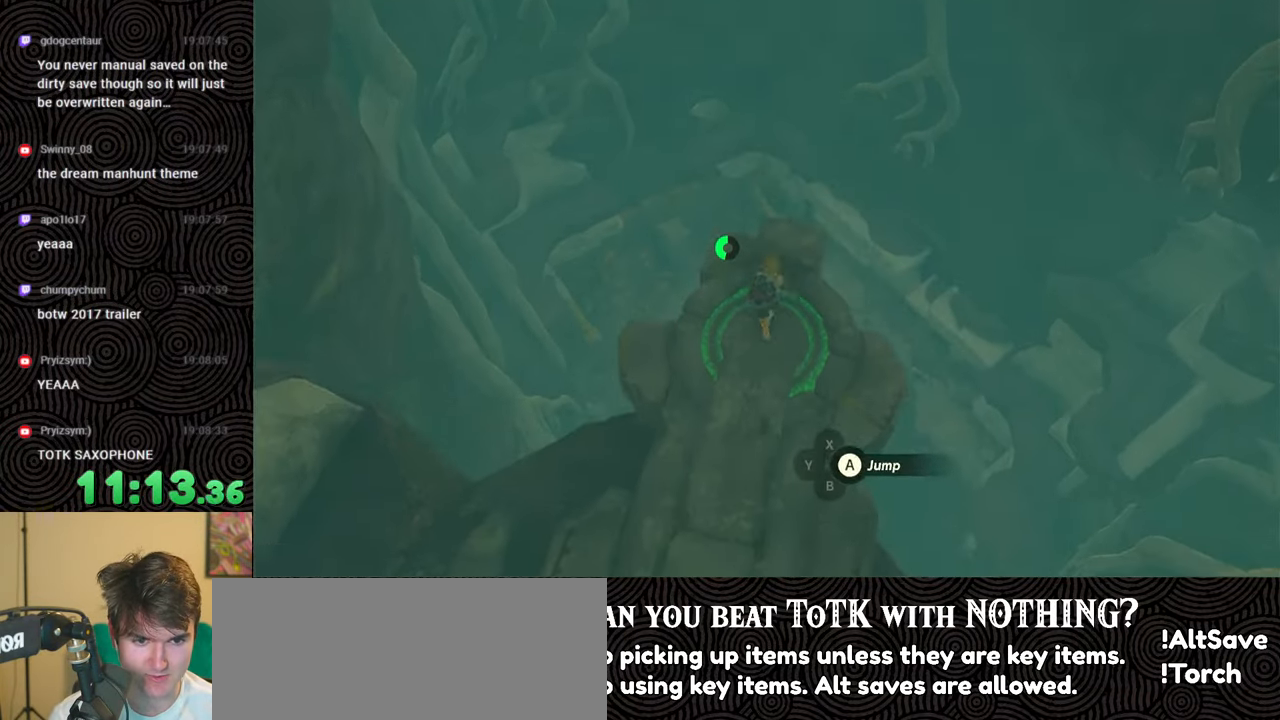
{"buttons": [], "left_stick": "up", "right_stick": "down", "events": [[33, "A", "up"], [100, "A", "down"], [183, "A", "up"], [250, "A", "down"], [366, "A", "up"]]}
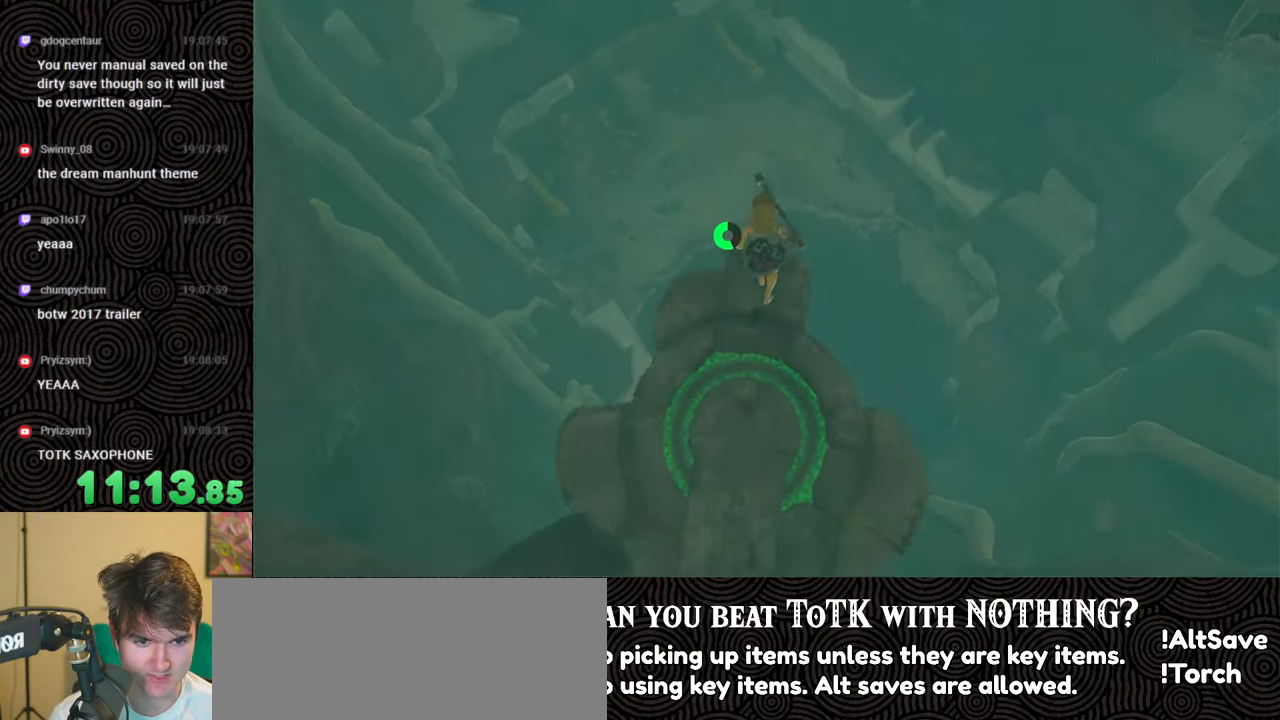
{"buttons": [], "left_stick": "up", "right_stick": "center", "events": [[100, "right_stick", "center"]]}
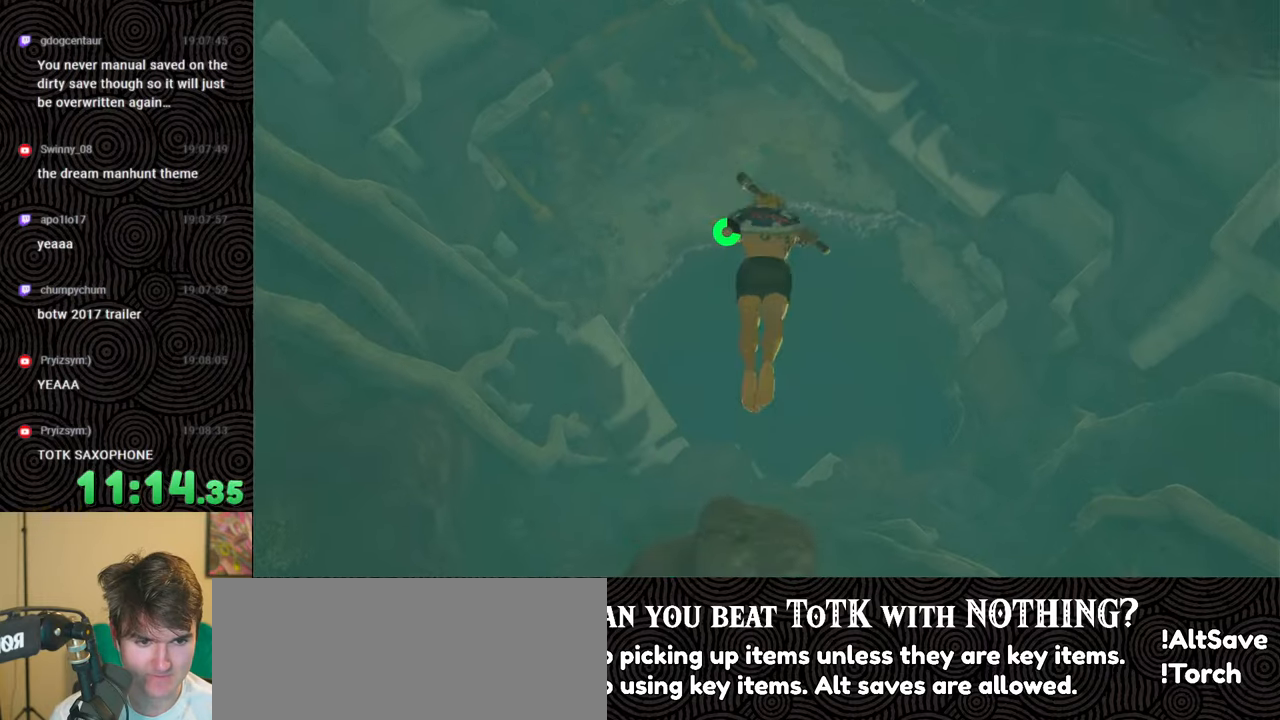
{"buttons": [], "left_stick": "up", "right_stick": "center", "events": [[166, "R1", "down"], [266, "R1", "up"]]}
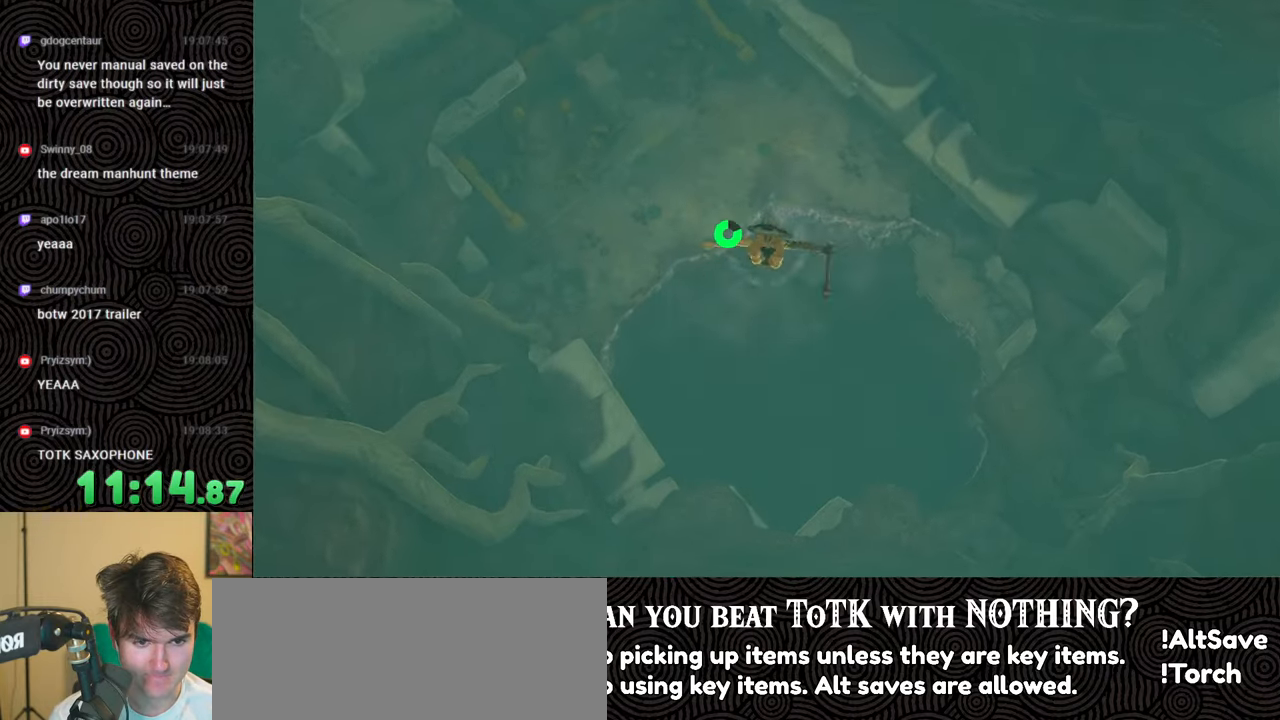
{"buttons": [], "left_stick": "up", "right_stick": "up", "events": [[500, "right_stick", "up"]]}
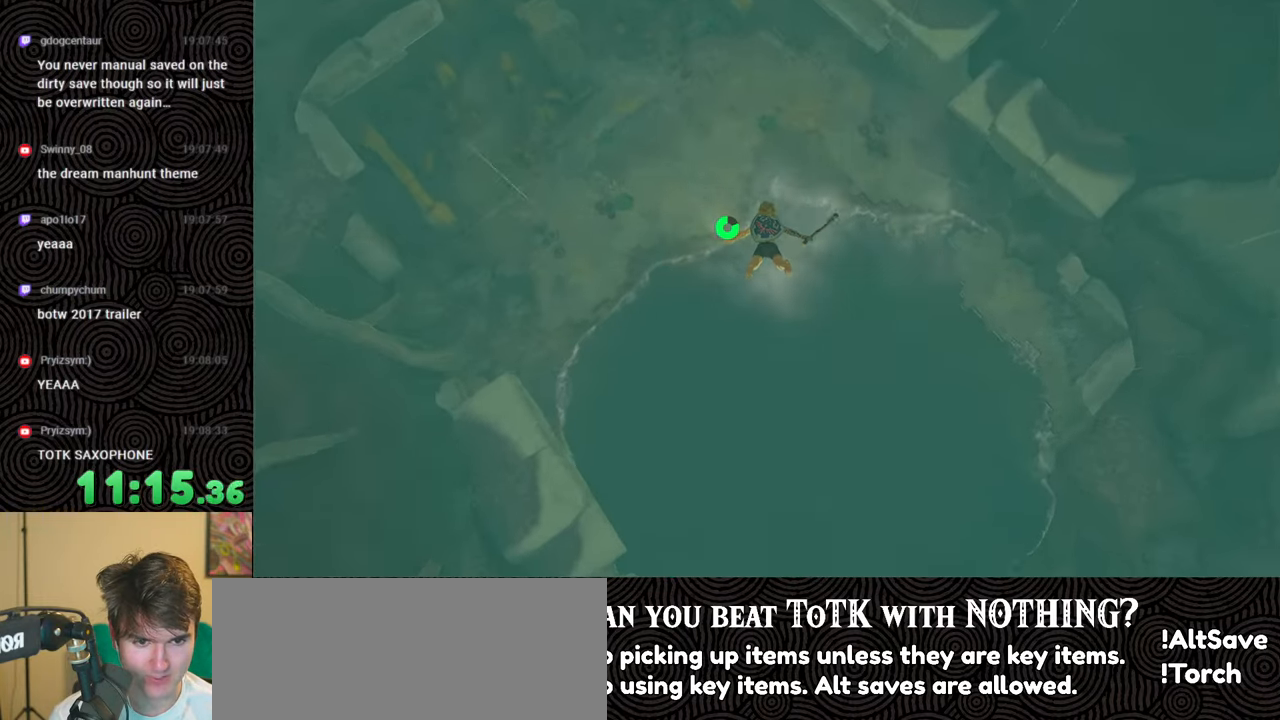
{"buttons": [], "left_stick": "up", "right_stick": "up", "events": []}
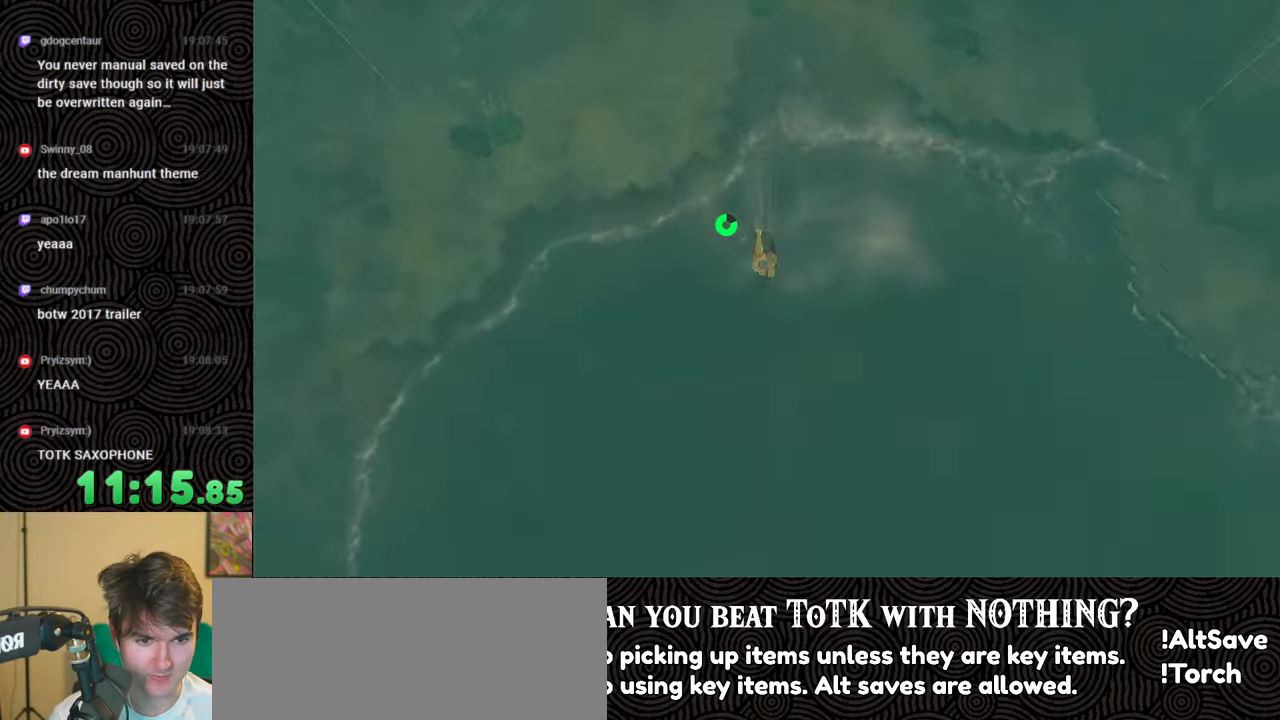
{"buttons": ["X"], "left_stick": "up", "right_stick": "up", "events": [[283, "X", "down"], [400, "X", "up"], [450, "X", "down"]]}
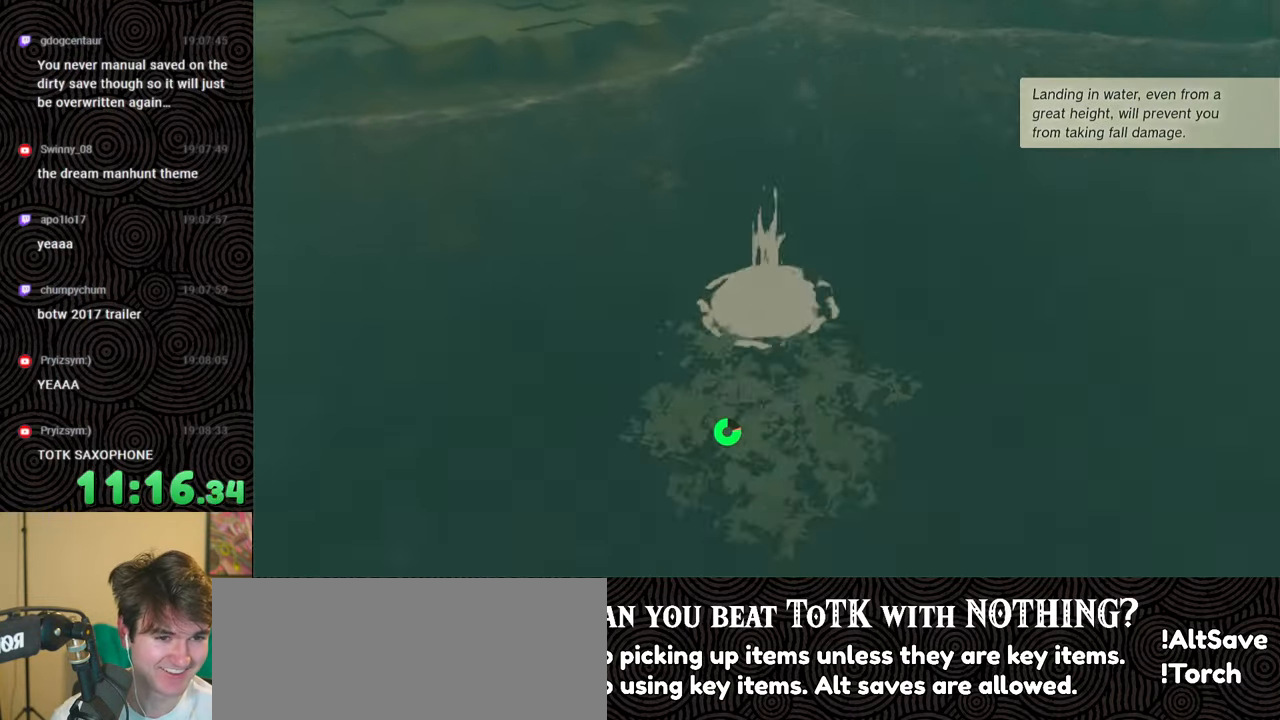
{"buttons": [], "left_stick": "up", "right_stick": "center", "events": [[50, "X", "up"], [116, "X", "down"], [216, "X", "up"], [266, "X", "down"], [350, "X", "up"], [433, "X", "down"], [500, "X", "up"], [500, "right_stick", "center"]]}
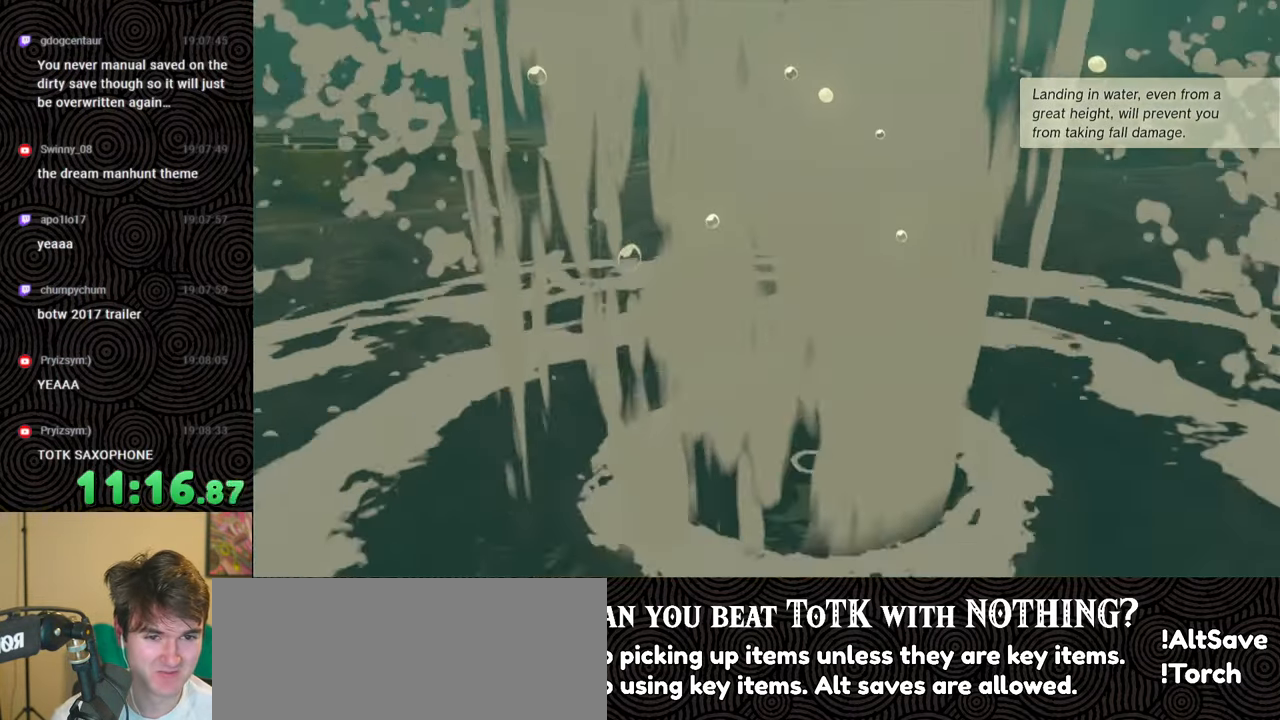
{"buttons": [], "left_stick": "up", "right_stick": "center", "events": [[100, "X", "down"], [150, "X", "up"], [233, "X", "down"], [300, "right_stick", "up"], [316, "X", "up"], [383, "X", "down"], [433, "right_stick", "center"], [450, "X", "up"]]}
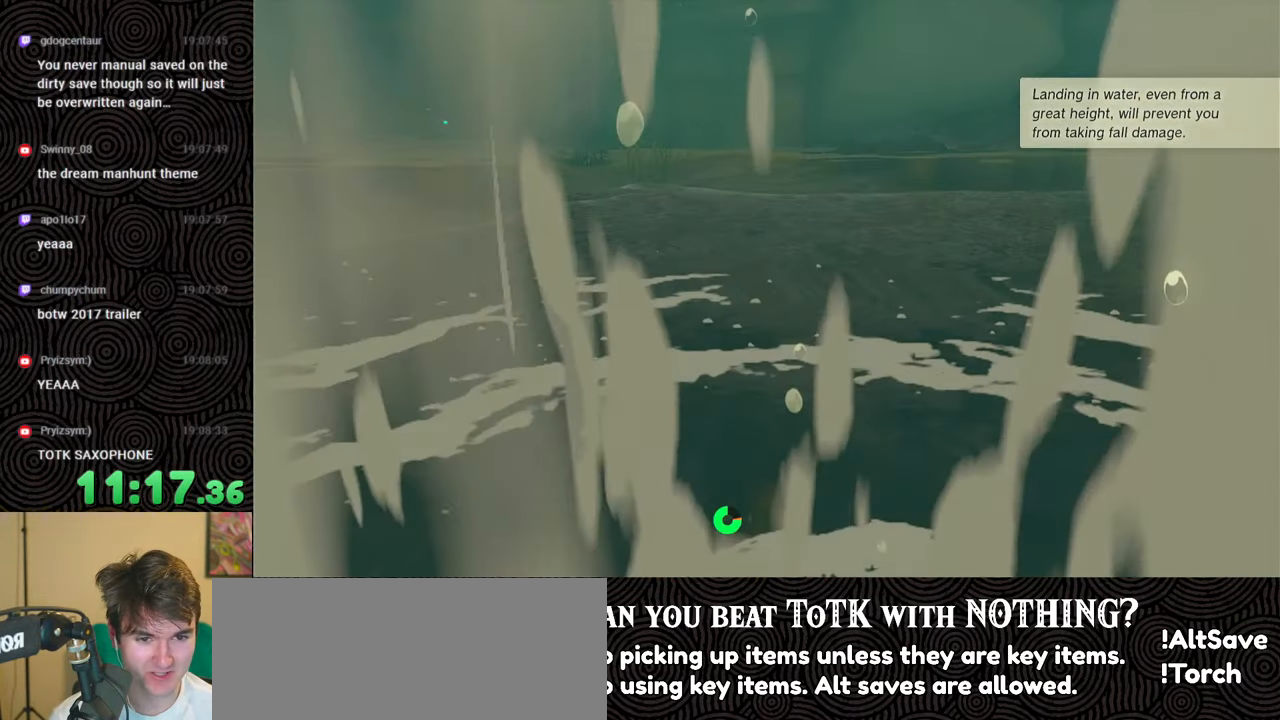
{"buttons": ["X"], "left_stick": "up", "right_stick": "center", "events": [[33, "X", "down"], [133, "X", "up"], [200, "X", "down"], [283, "X", "up"], [366, "X", "down"], [450, "X", "up"], [500, "X", "down"]]}
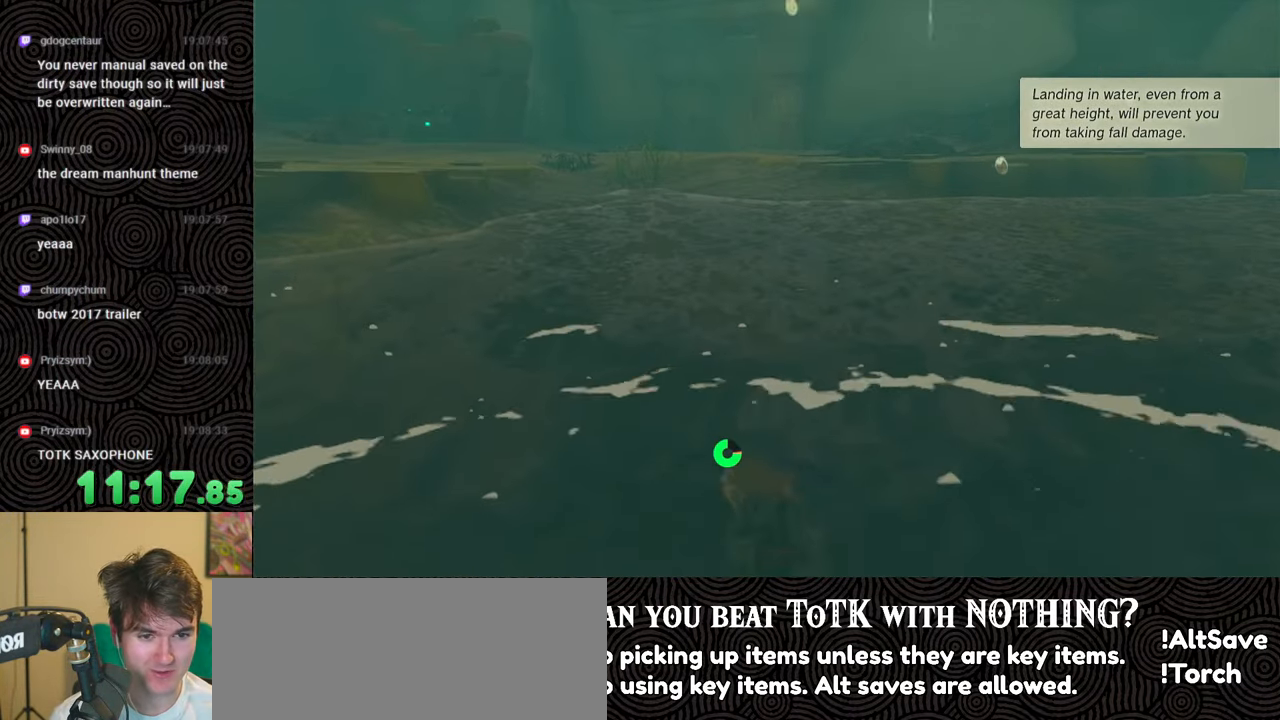
{"buttons": ["X"], "left_stick": "up", "right_stick": "center", "events": [[83, "X", "up"], [183, "X", "down"], [416, "X", "up"], [466, "X", "down"]]}
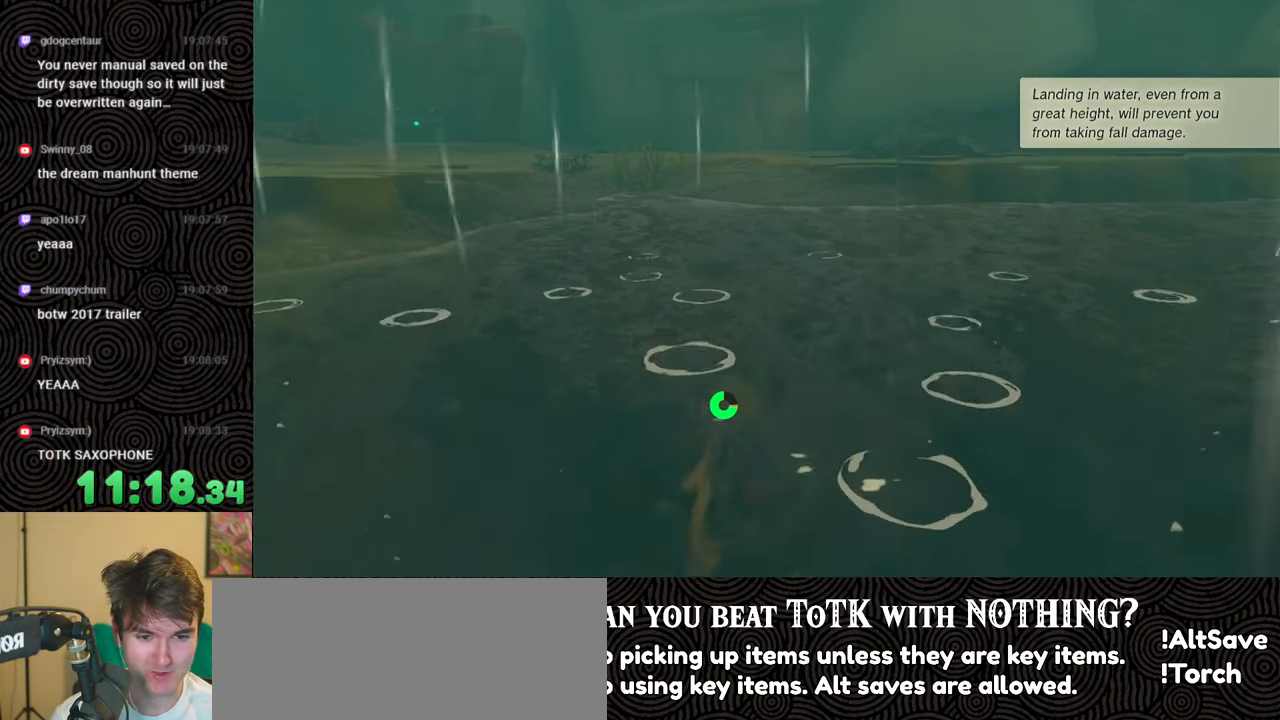
{"buttons": ["X"], "left_stick": "up", "right_stick": "center", "events": [[100, "X", "up"], [133, "X", "down"], [250, "X", "up"], [300, "X", "down"], [400, "X", "up"], [466, "X", "down"]]}